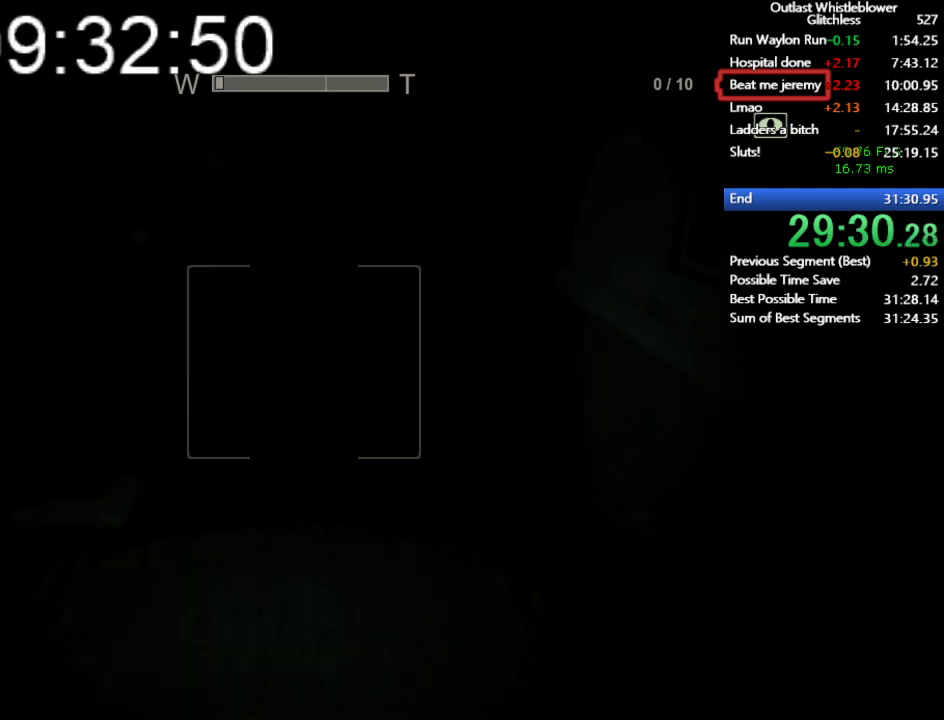
Gameplay with keyboard and mouse; each line is a JSON object with the keys and mouse buttons held at the frame after it. "events" lists presses ("down") and releases ("up") of "1", "2", "3", "4", "5", "a", "alt", "c", "ctrl", "d", "e", "escape", "f", "q", "r", "return", "s", "shift", "space", "tab", "v", "w", "x", "z", "mouse_left", "mouse_middle", "mouse_right", "mouse_wheel_up" and "mouse_wheel_down" between this image and that frame as [ms after this image, input, new state], when the widget could be followed in between. "mouse_left", "mouse_middle", "mouse_right", "mouse_wheel_up", "mouse_wheel_down" = the "left", "middle", "right", "wheel_up", "wheel_down" buttons of the "mouse" list. No other keys are recorded. Mouse movement is not recorded.
{"keys": ["shift", "w"], "mouse": [], "events": []}
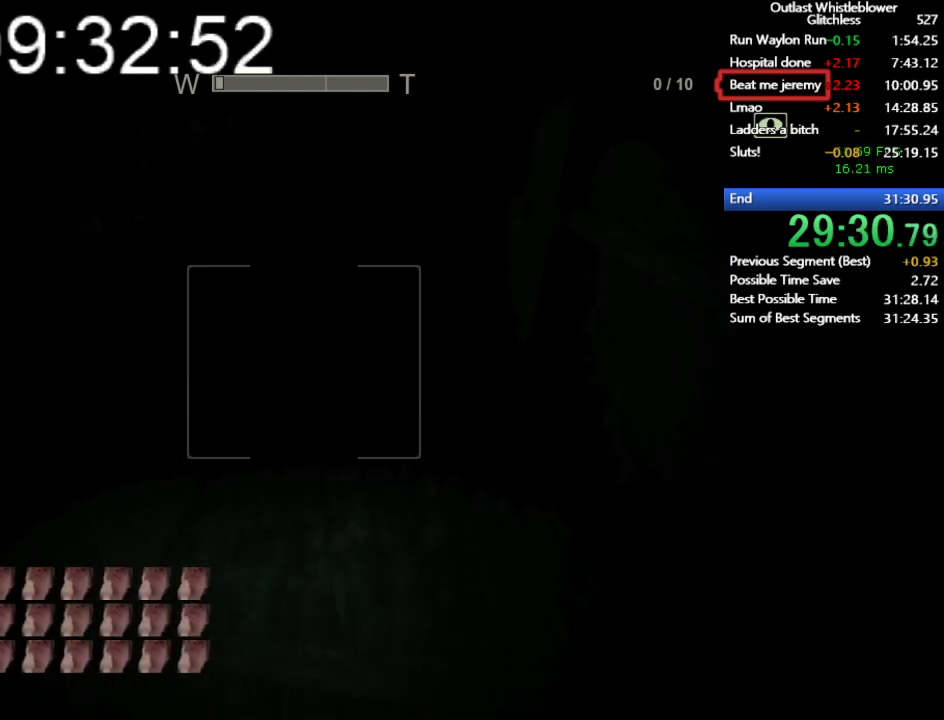
{"keys": ["shift", "w"], "mouse": [], "events": []}
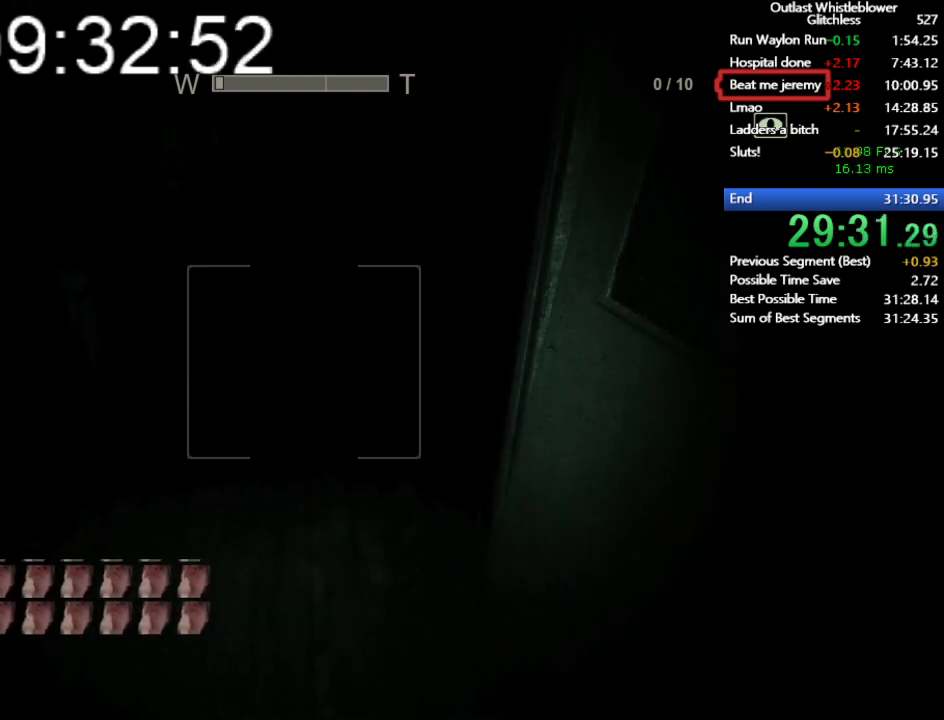
{"keys": ["shift", "w"], "mouse": [], "events": []}
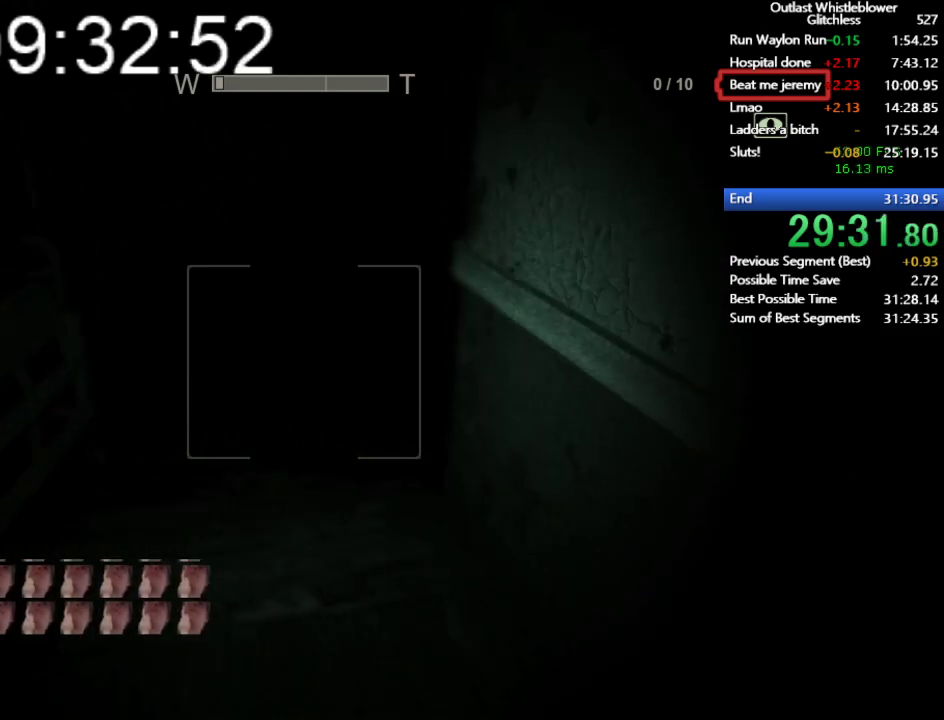
{"keys": ["shift", "w"], "mouse": [], "events": []}
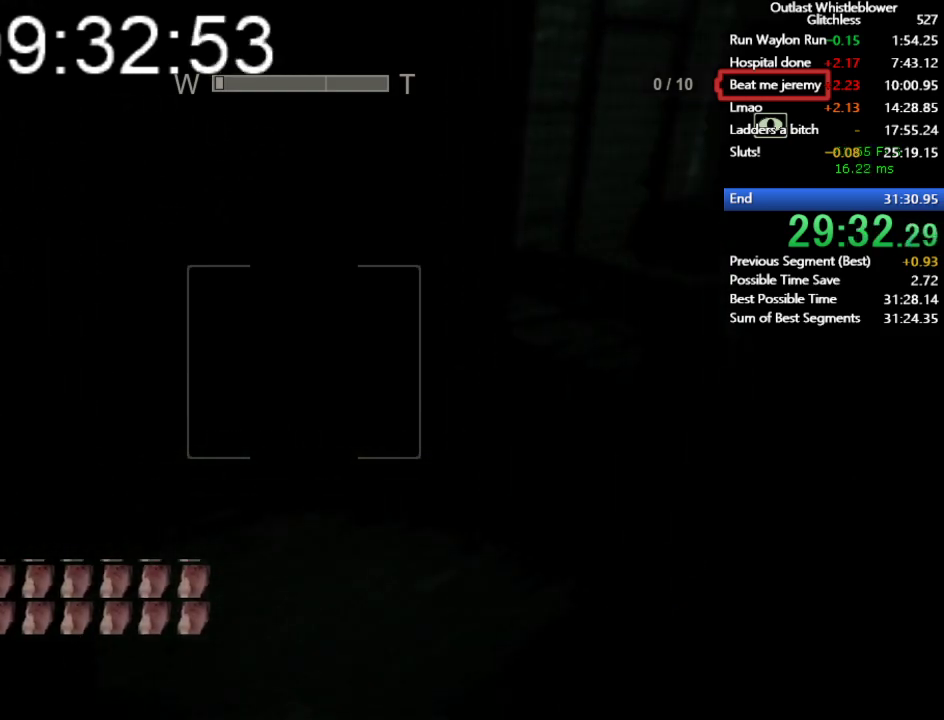
{"keys": ["shift", "w"], "mouse": [], "events": []}
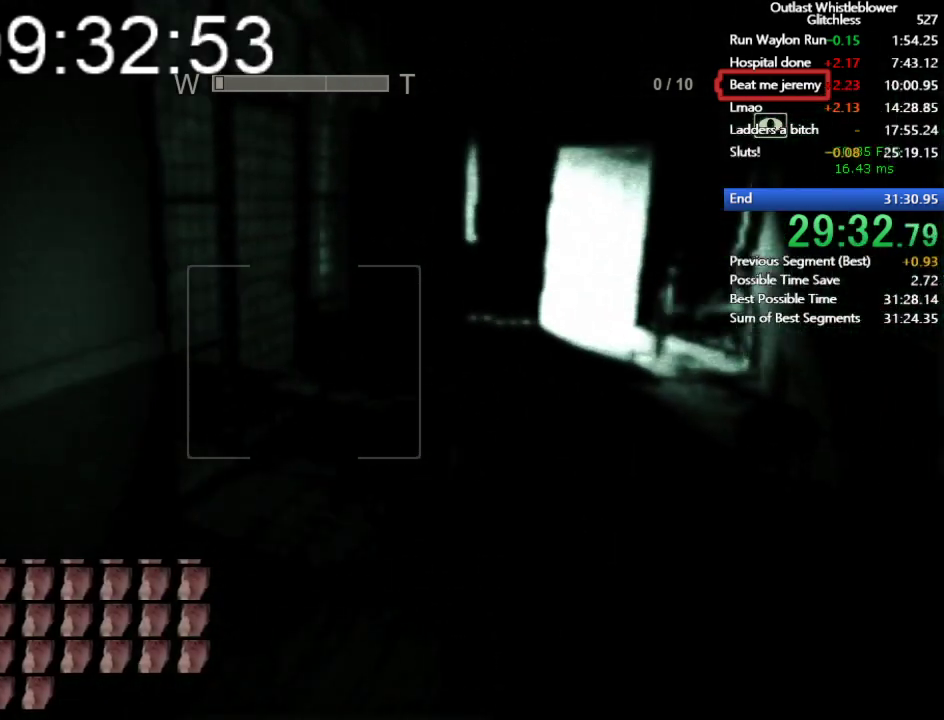
{"keys": ["shift", "w"], "mouse": [], "events": []}
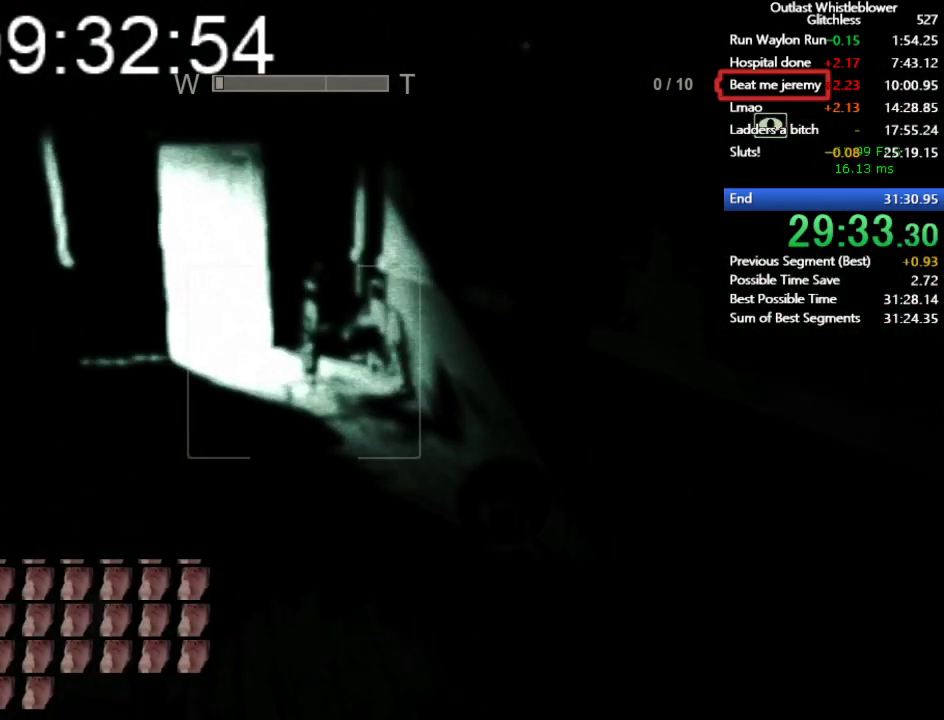
{"keys": ["shift", "w"], "mouse": [], "events": []}
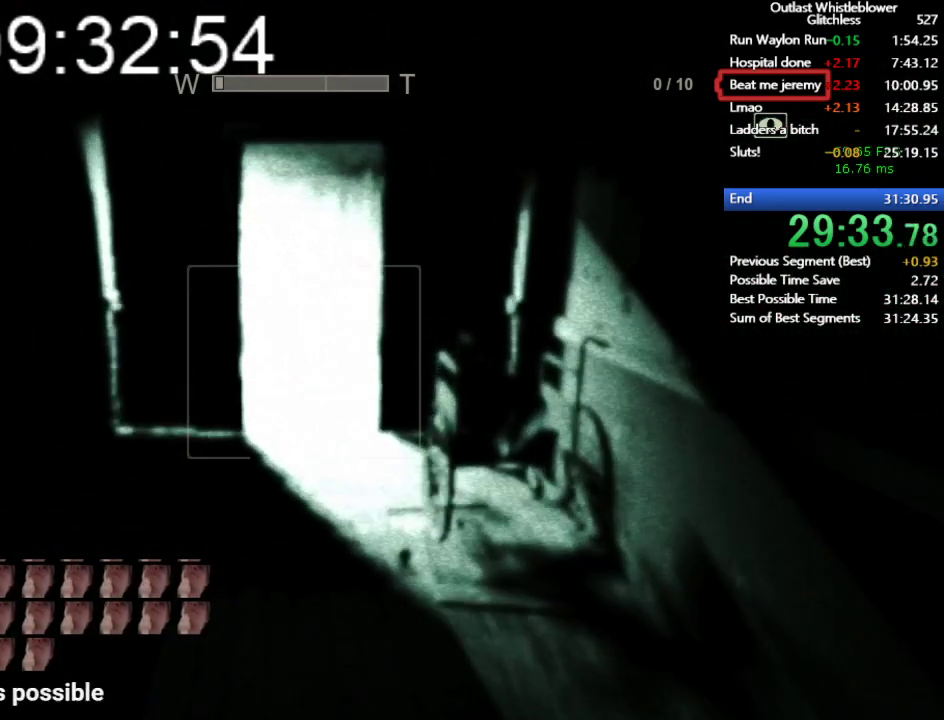
{"keys": ["shift", "w"], "mouse": [], "events": [[67, "mouse_right", "down"], [200, "mouse_right", "up"]]}
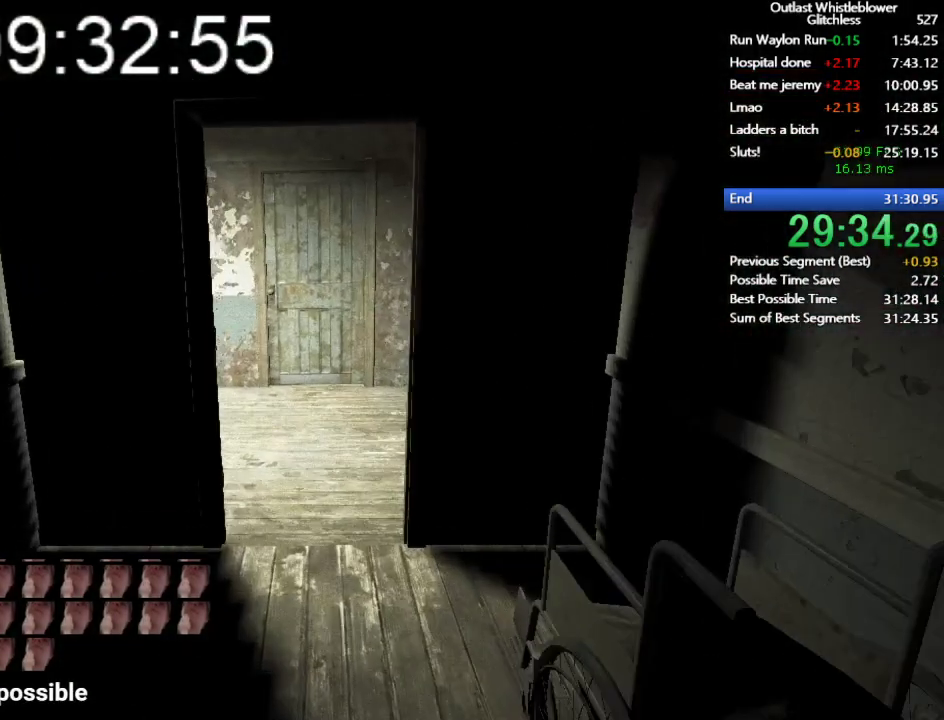
{"keys": ["shift", "w"], "mouse": [], "events": []}
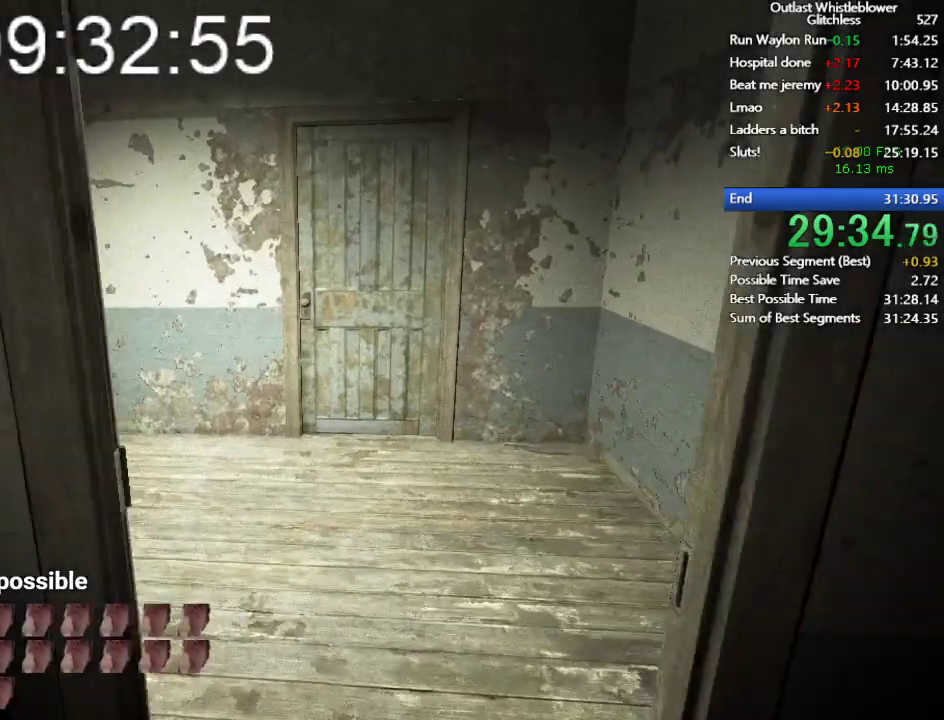
{"keys": ["shift", "w"], "mouse": [], "events": []}
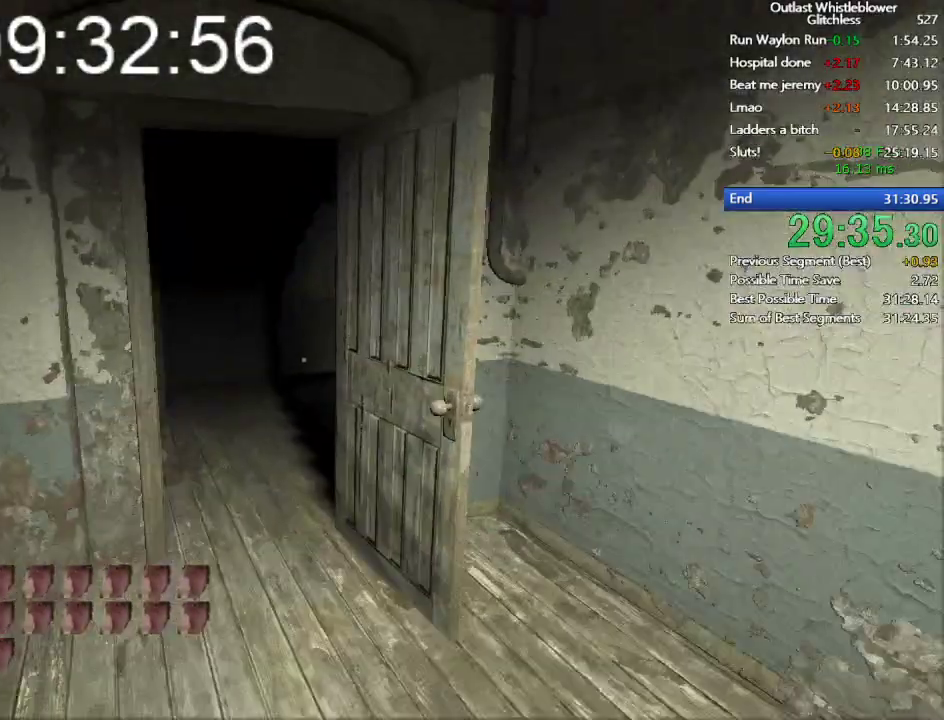
{"keys": ["shift", "w"], "mouse": [], "events": []}
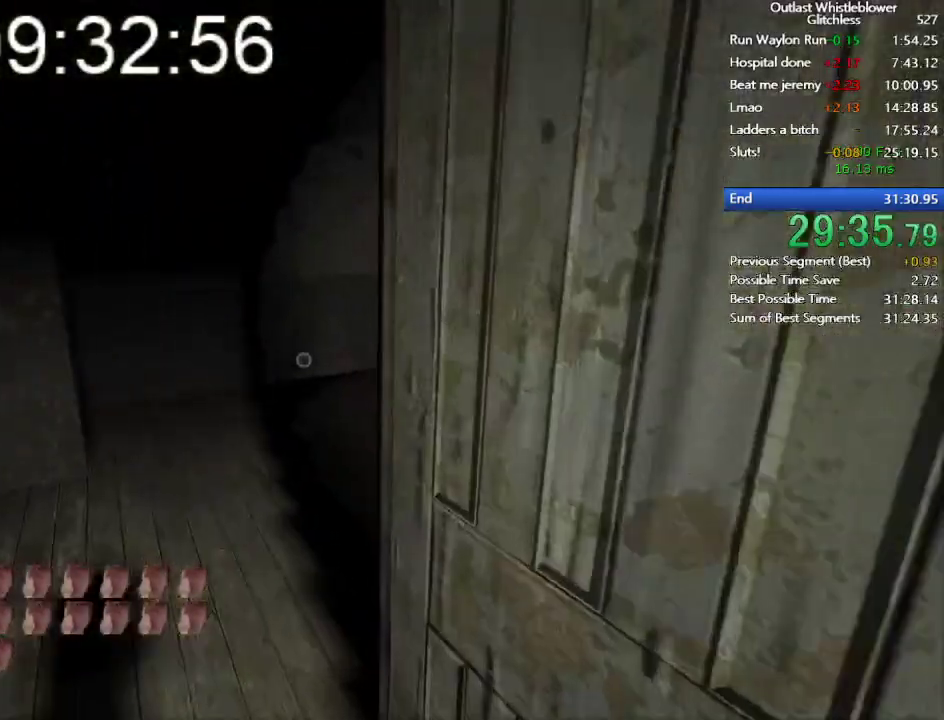
{"keys": ["shift", "w"], "mouse": [], "events": []}
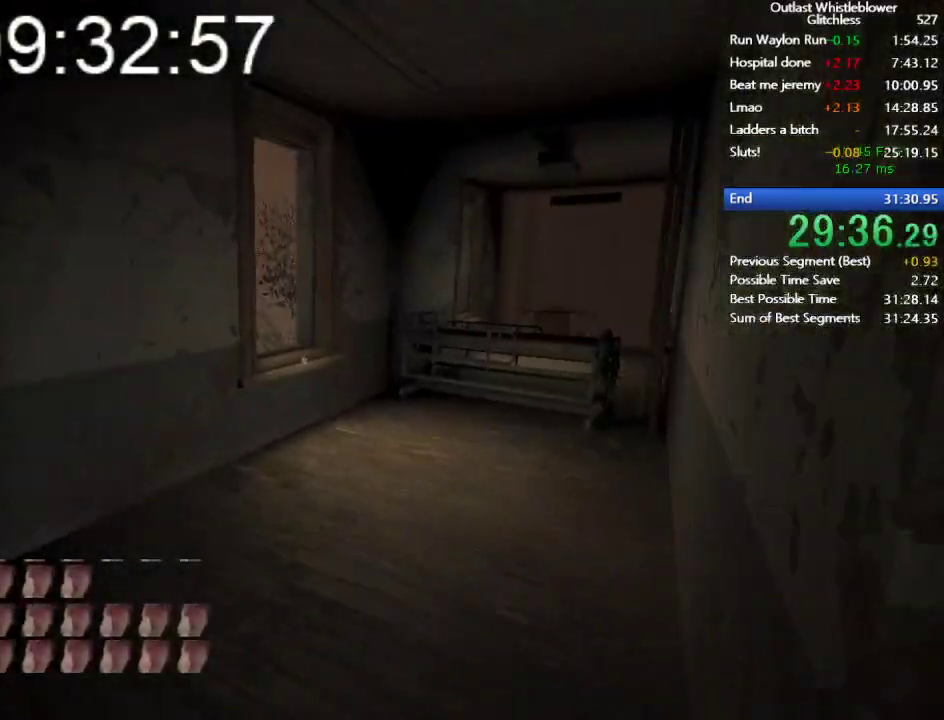
{"keys": ["shift", "w"], "mouse": [], "events": []}
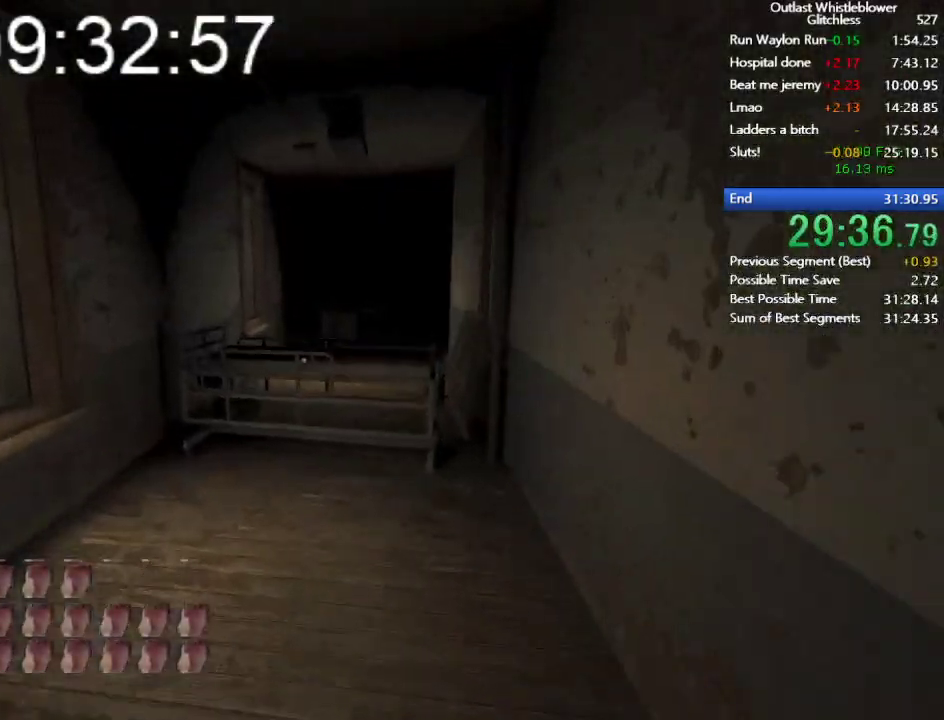
{"keys": ["shift", "w"], "mouse": [], "events": []}
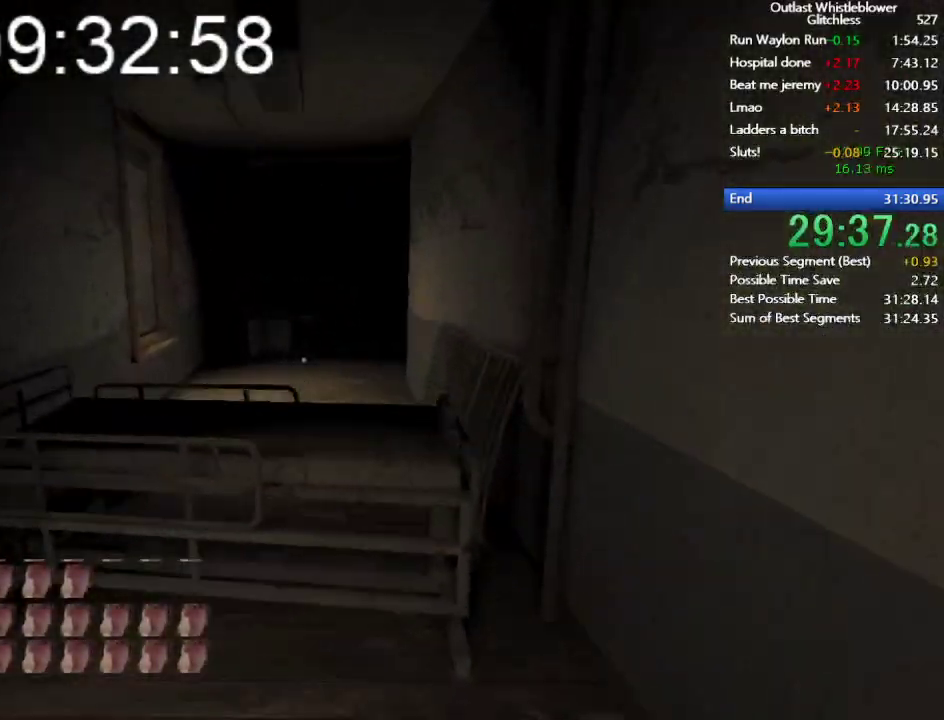
{"keys": ["shift", "w"], "mouse": [], "events": [[267, "space", "down"], [300, "space", "up"], [400, "space", "down"], [500, "space", "up"]]}
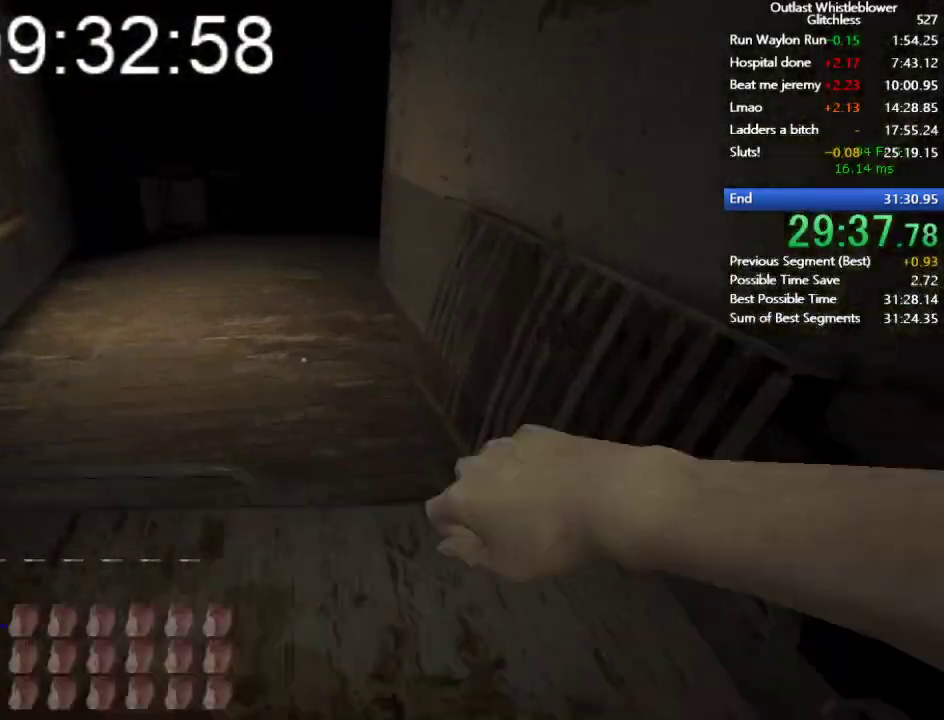
{"keys": ["shift", "w"], "mouse": [], "events": [[100, "space", "down"], [133, "space", "up"]]}
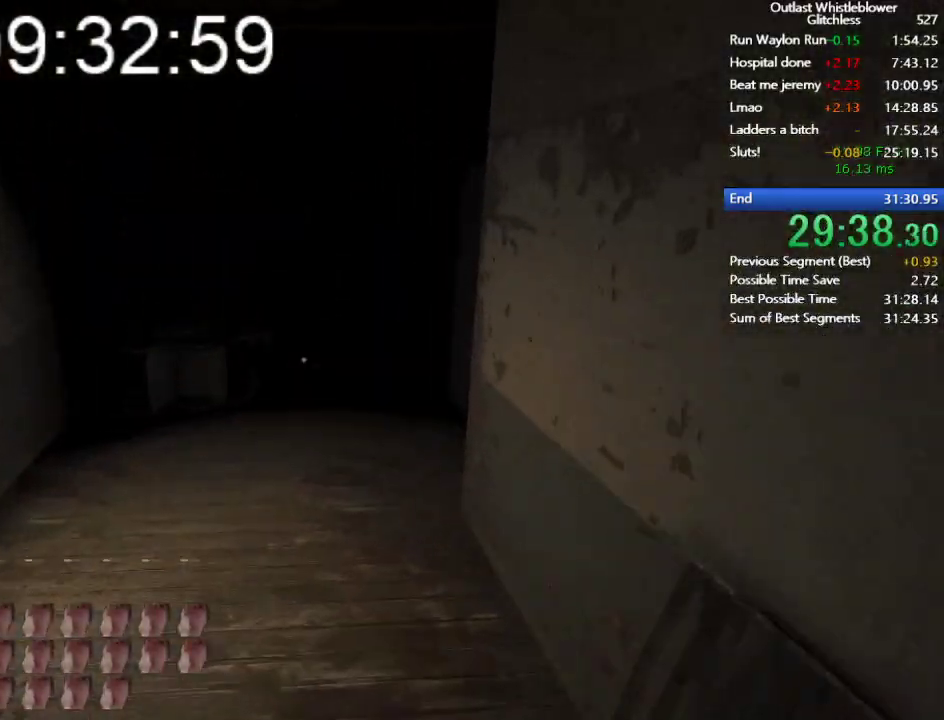
{"keys": ["shift", "w"], "mouse": [], "events": []}
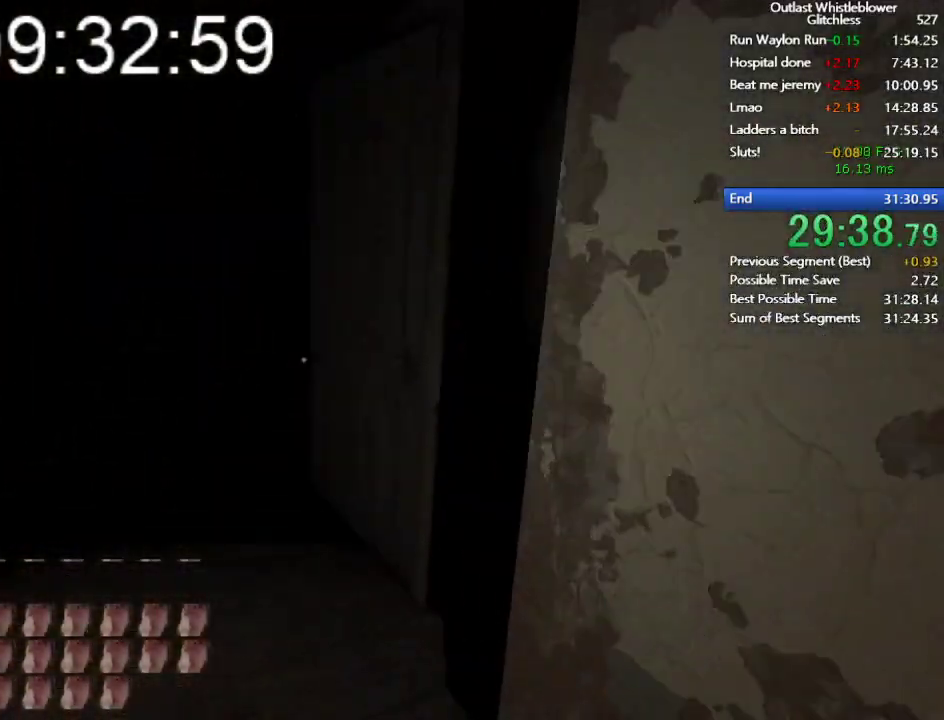
{"keys": ["shift", "w"], "mouse": ["left"], "events": [[167, "mouse_left", "down"]]}
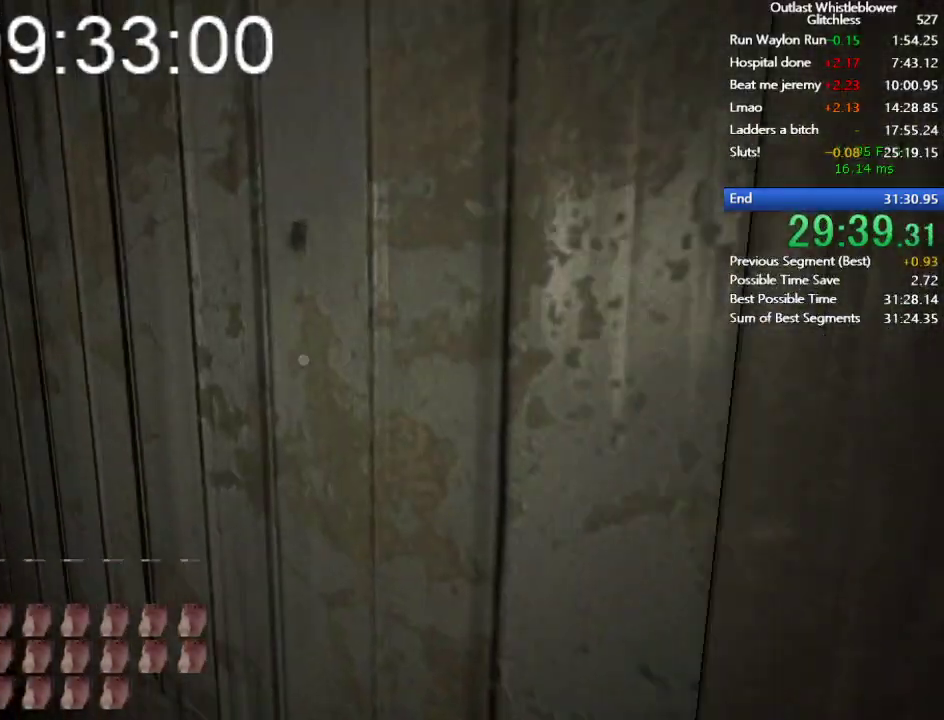
{"keys": ["shift", "w"], "mouse": [], "events": [[233, "mouse_left", "up"]]}
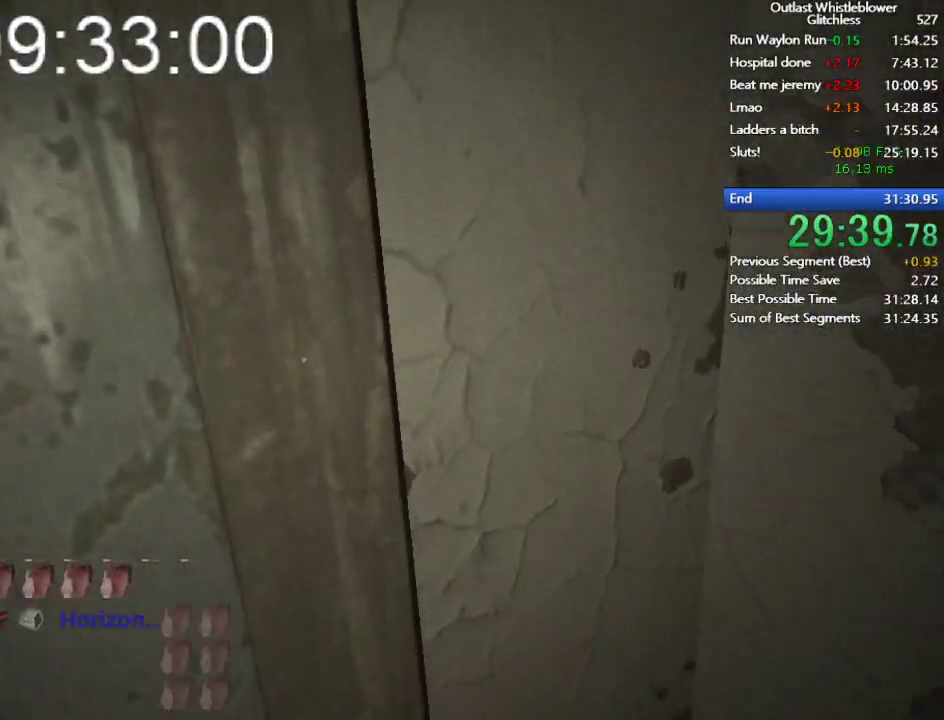
{"keys": ["shift", "w"], "mouse": [], "events": []}
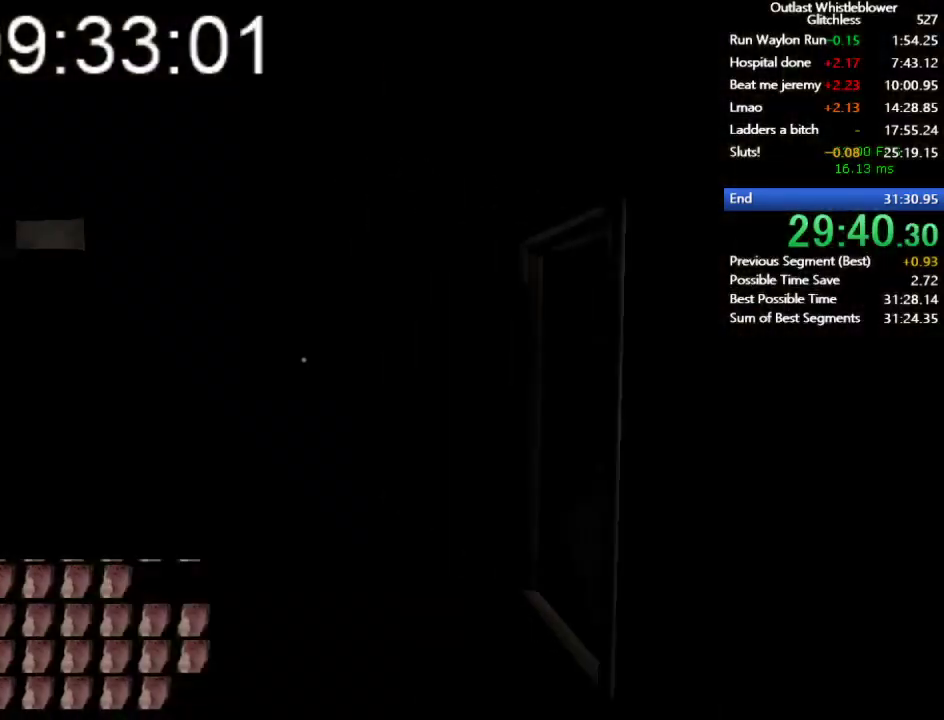
{"keys": ["shift", "w"], "mouse": [], "events": []}
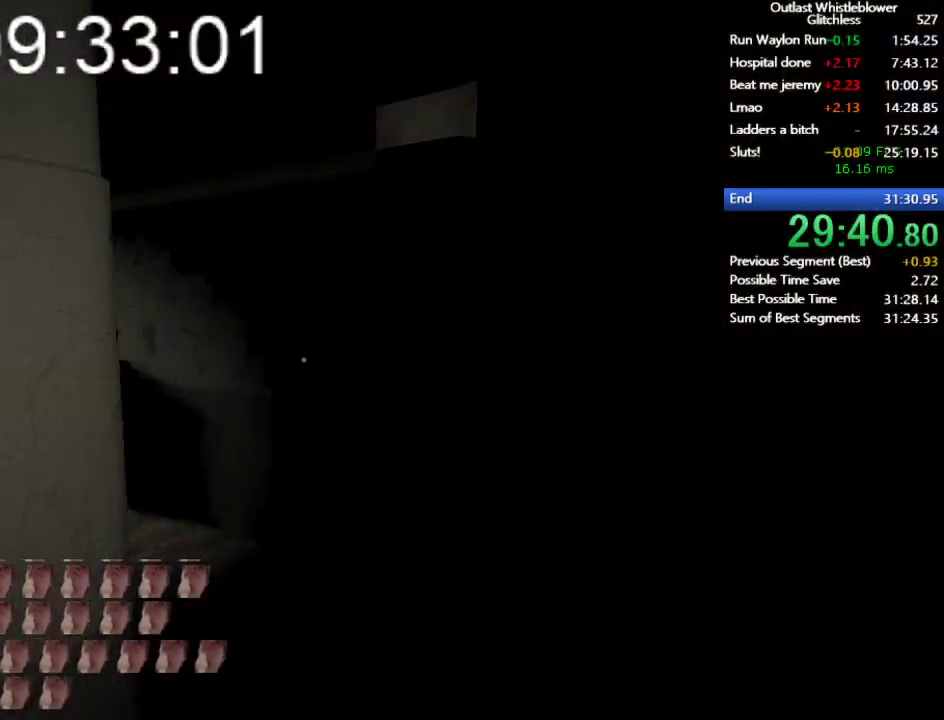
{"keys": ["shift", "w"], "mouse": [], "events": []}
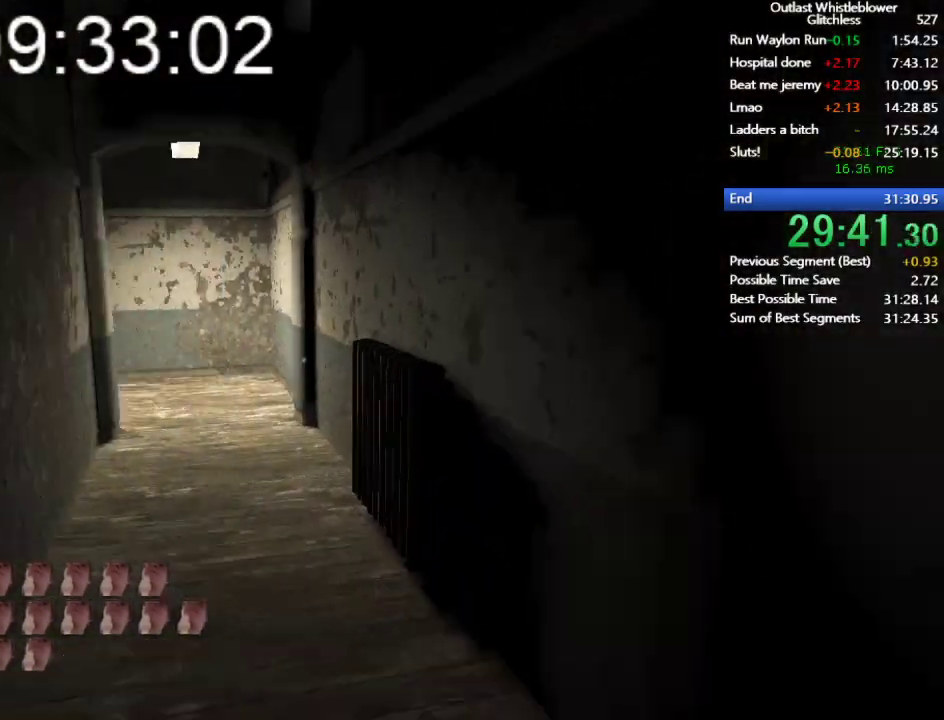
{"keys": ["shift", "w"], "mouse": [], "events": []}
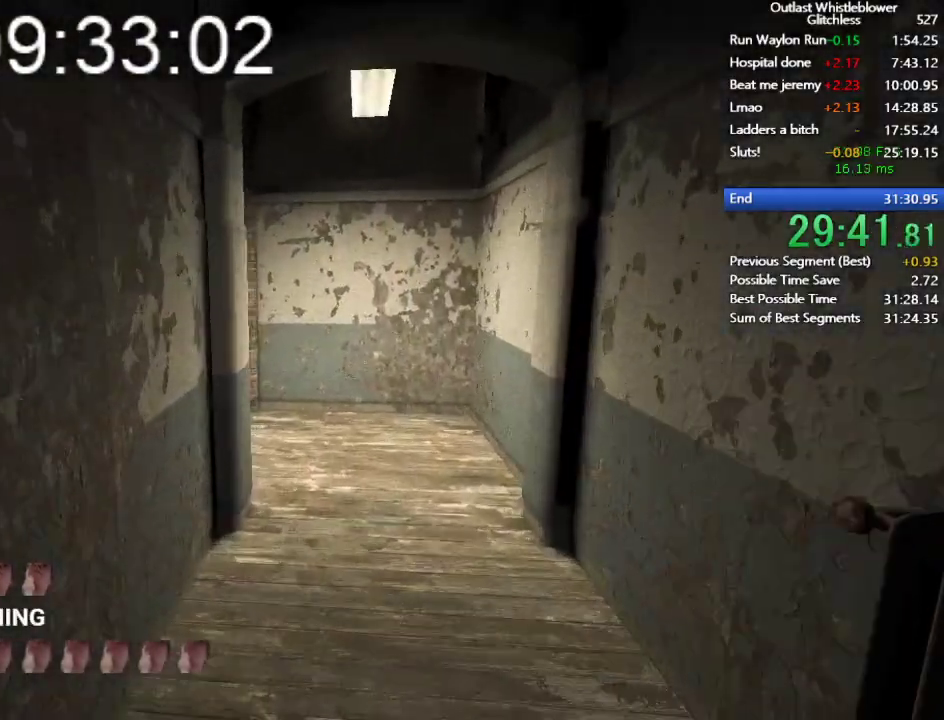
{"keys": ["shift", "w"], "mouse": [], "events": []}
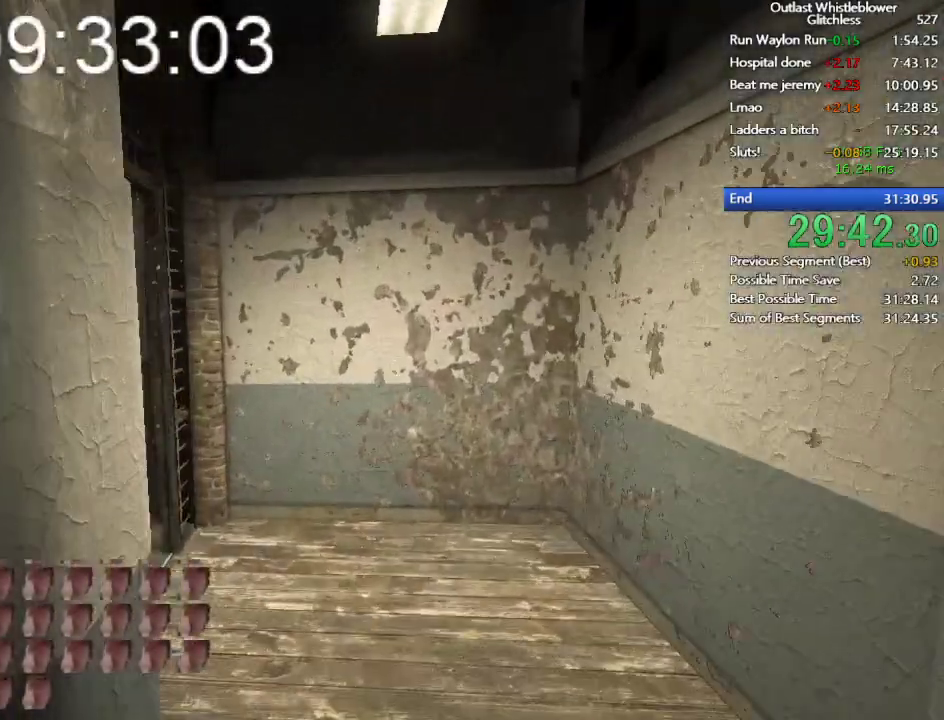
{"keys": ["shift", "w"], "mouse": [], "events": []}
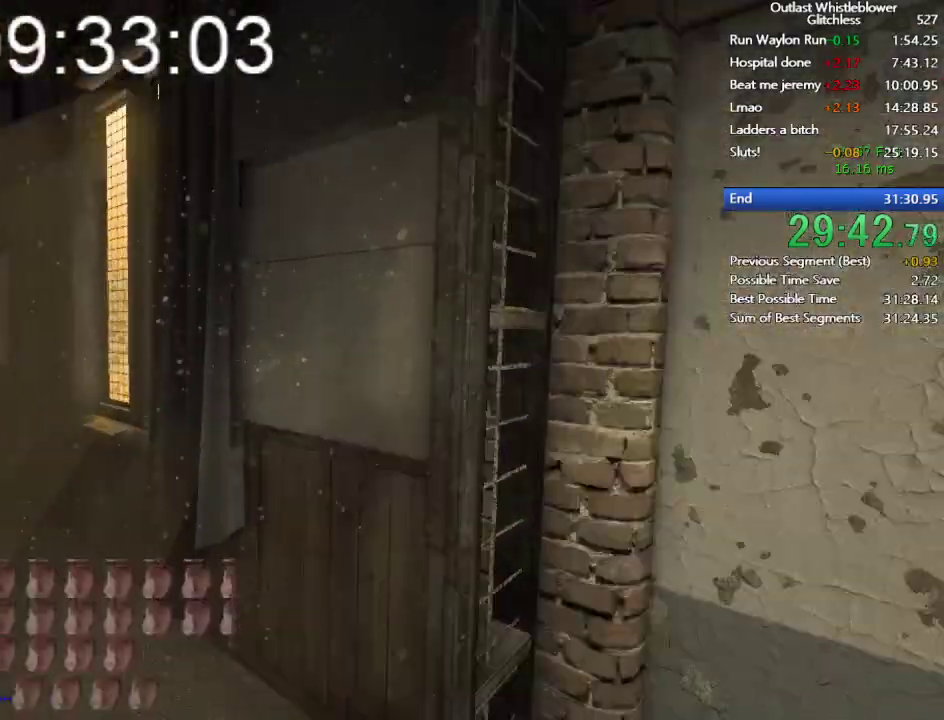
{"keys": ["shift", "w"], "mouse": [], "events": []}
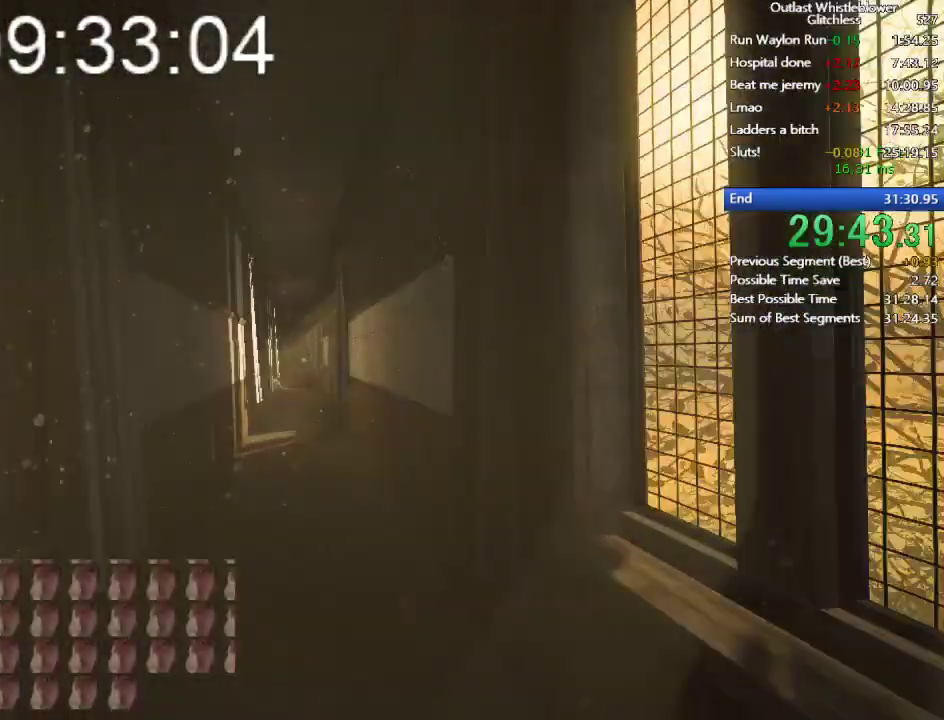
{"keys": ["shift", "w"], "mouse": [], "events": []}
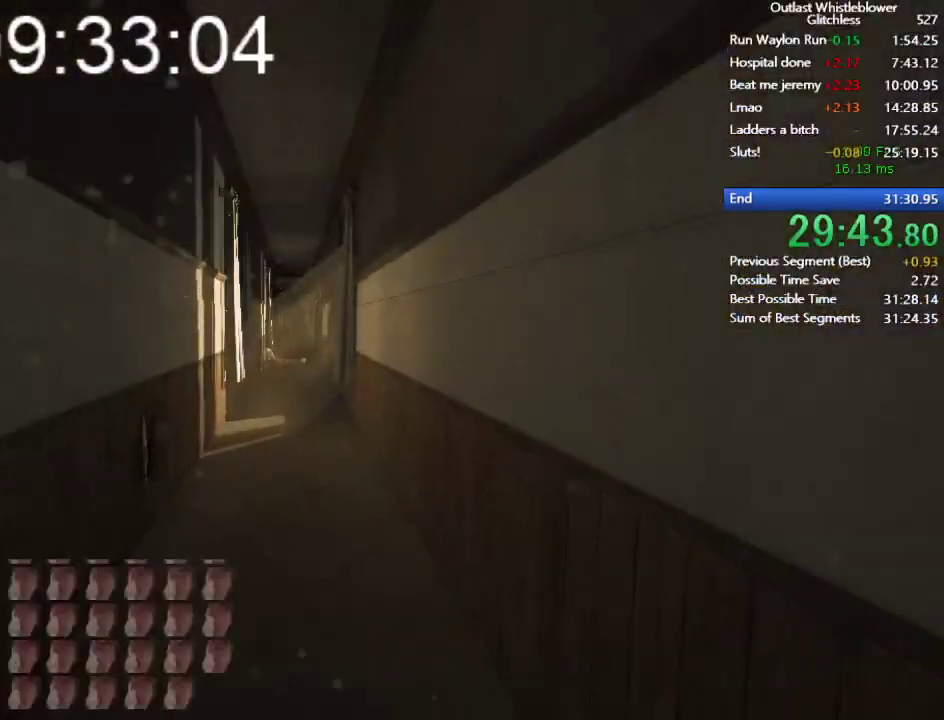
{"keys": ["shift", "w"], "mouse": [], "events": []}